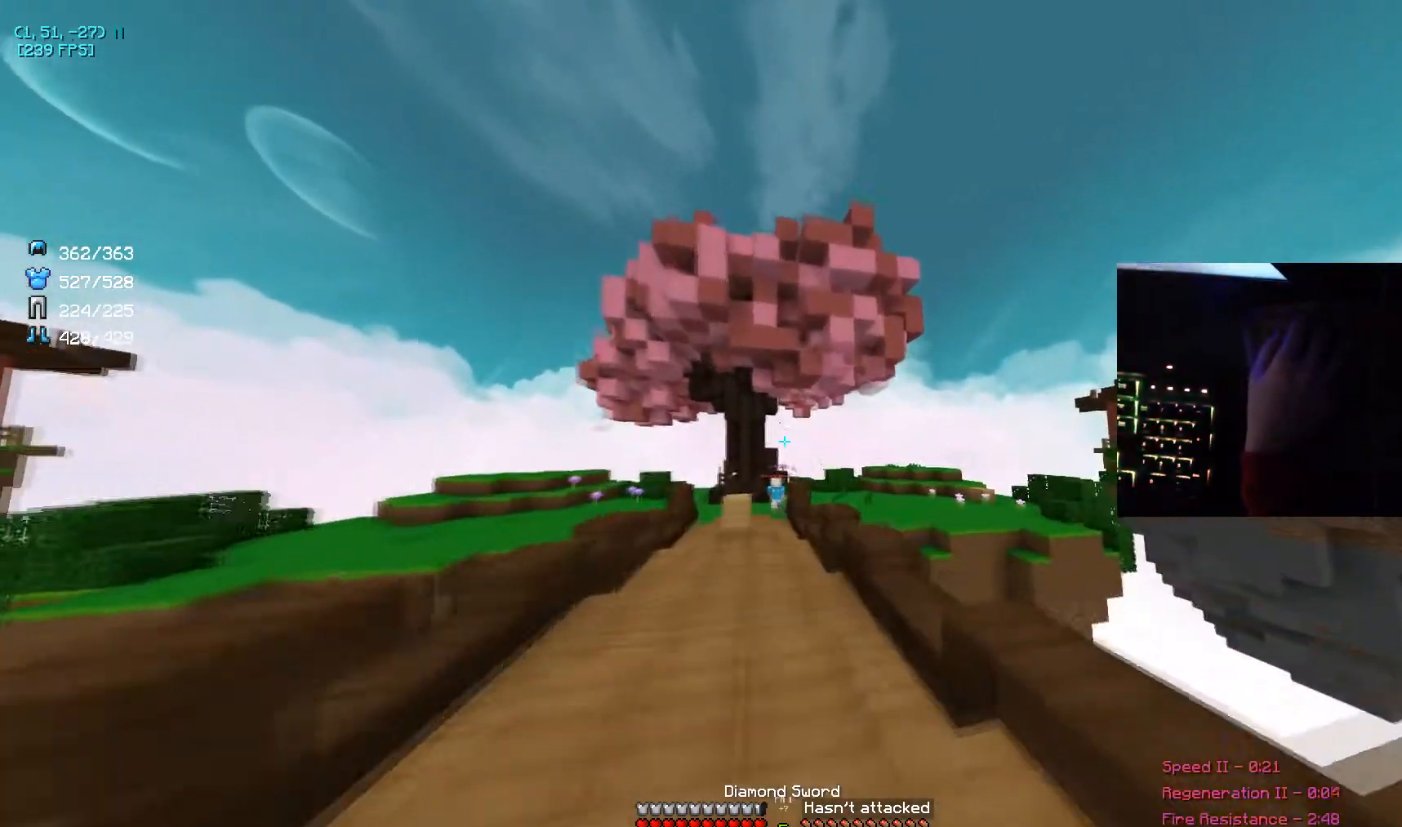
Gameplay with keyboard and mouse; each line is a JSON object with the keys and mouse buttons held at the frame after it. "events" lists presses ("down") and releases ("up") of "a", "d", "s", "space", "w", "mouse_left" and "mouse_right" between this image and that frame as [ms after this image, input, new state], when the widget could be followed in between. "mouse_left", "mouse_right" = the "left", "right" buttons of the "mouse" list. No other keys are recorded. Fast repeated clicks can show as one long hold. Mouse movement is not recorded.
{"keys": ["w"], "mouse": [], "events": [[167, "a", "down"], [167, "d", "up"], [167, "mouse_left", "down"], [267, "mouse_left", "up"], [334, "mouse_left", "down"], [401, "mouse_left", "up"], [501, "a", "up"]]}
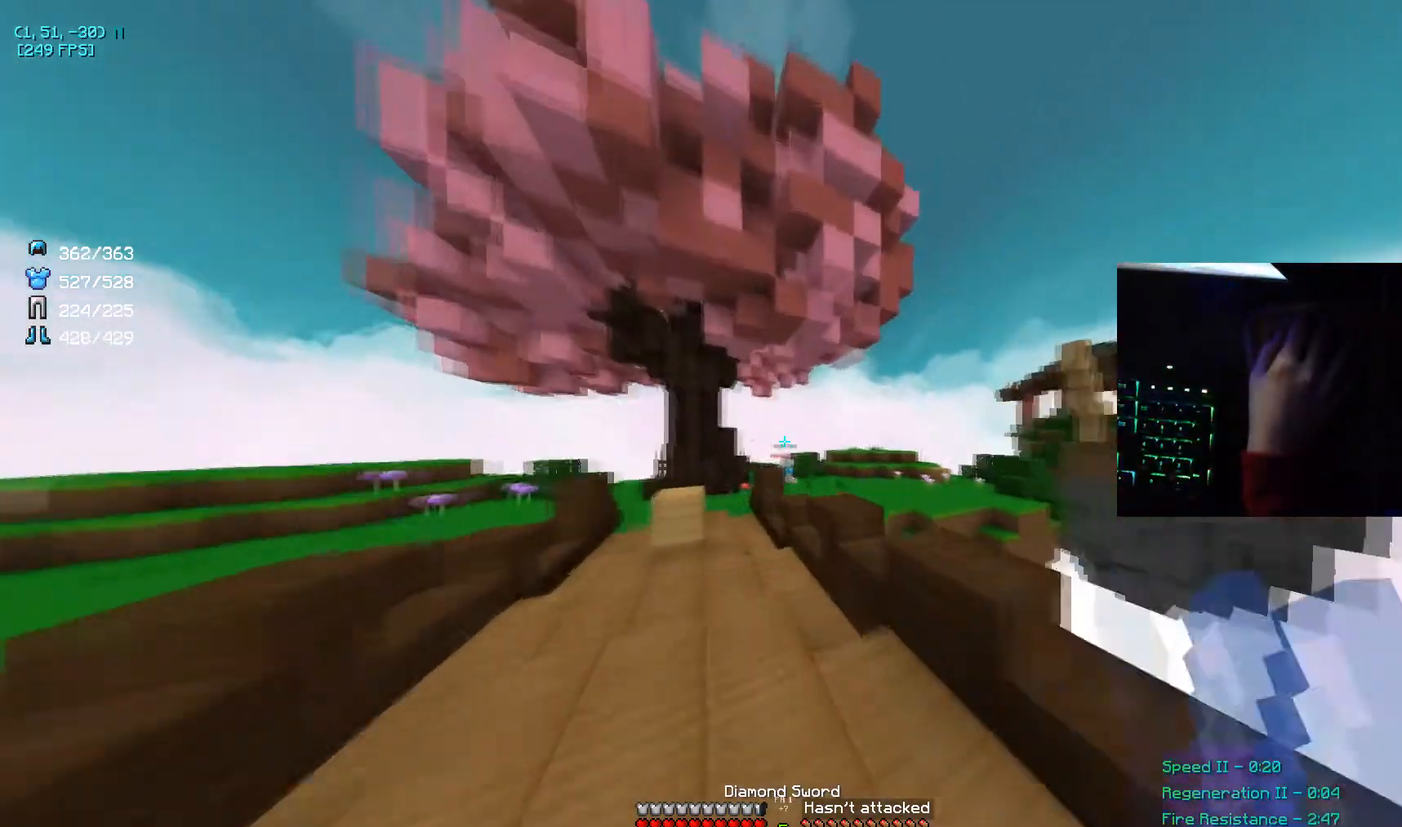
{"keys": ["w"], "mouse": [], "events": []}
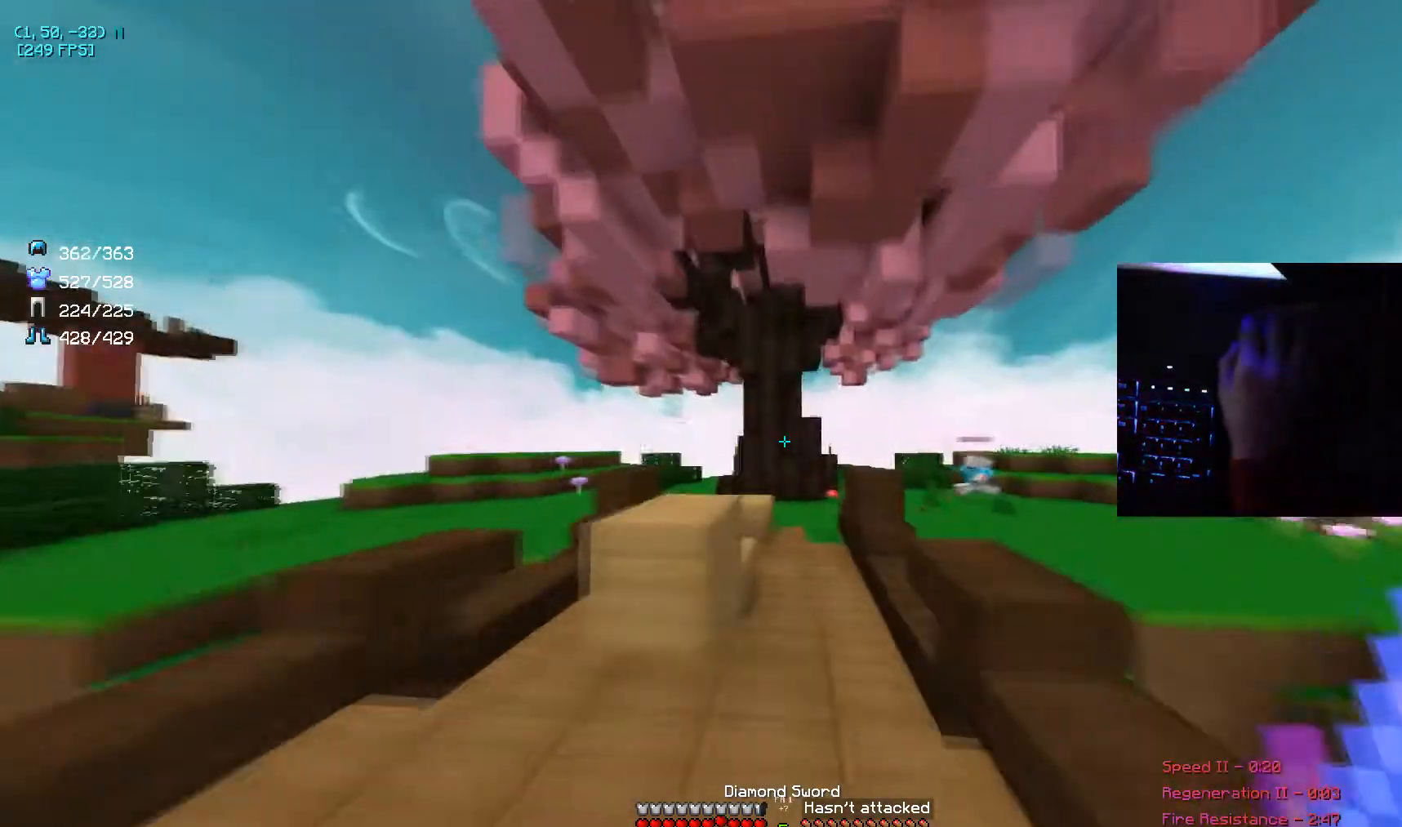
{"keys": ["w"], "mouse": [], "events": []}
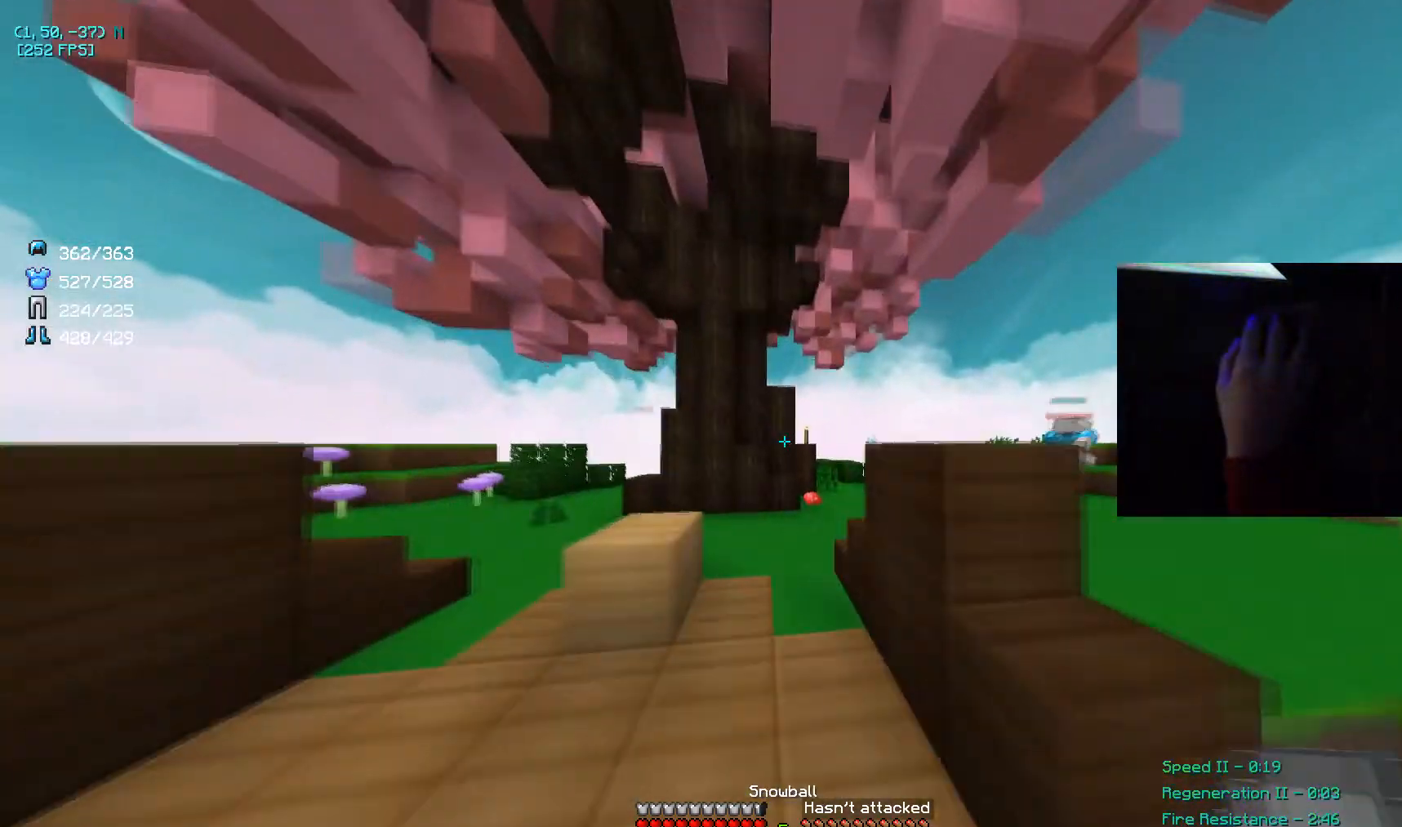
{"keys": ["a", "w"], "mouse": [], "events": [[100, "a", "down"]]}
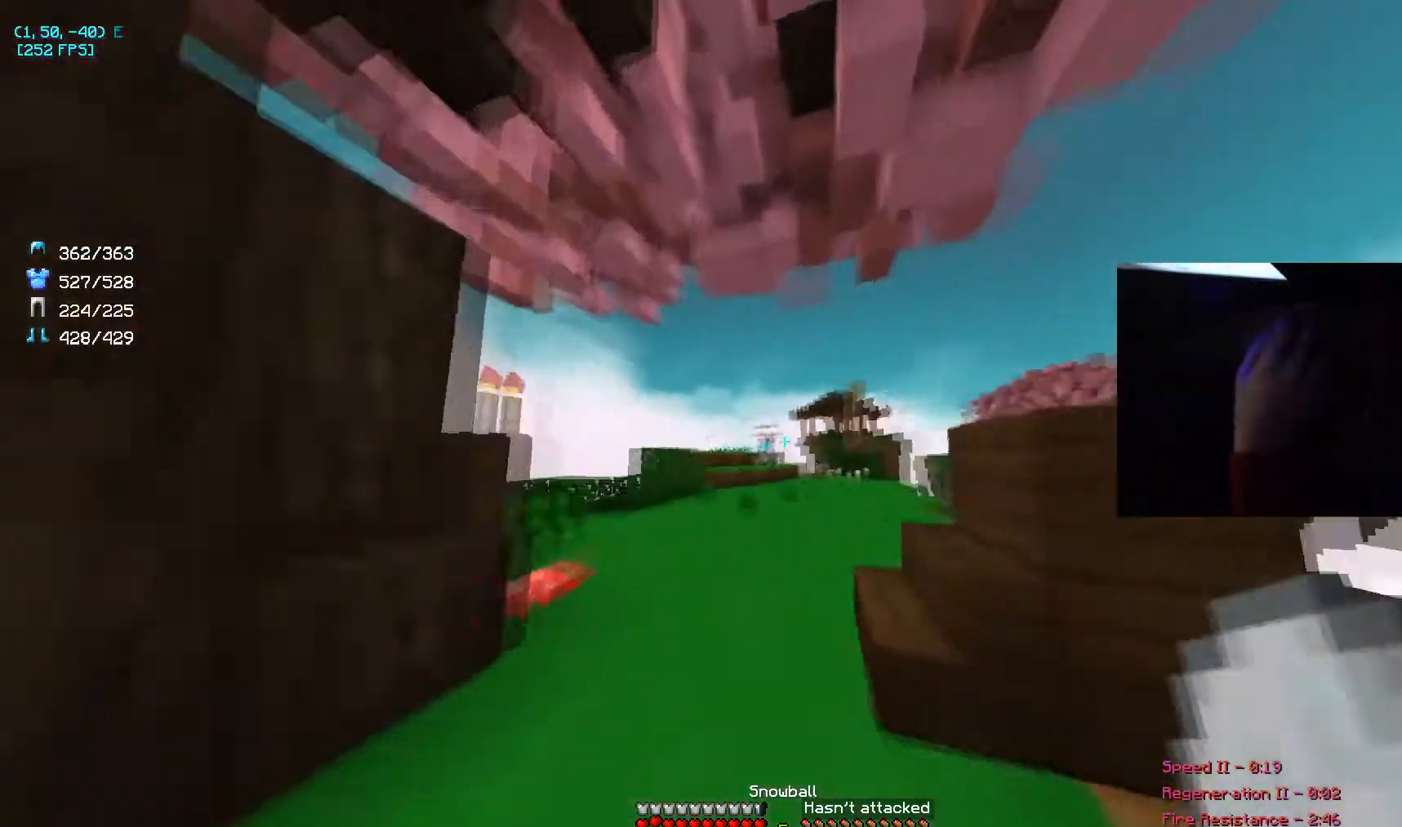
{"keys": ["a", "w"], "mouse": ["right"], "events": [[134, "a", "up"], [434, "a", "down"], [434, "mouse_right", "down"]]}
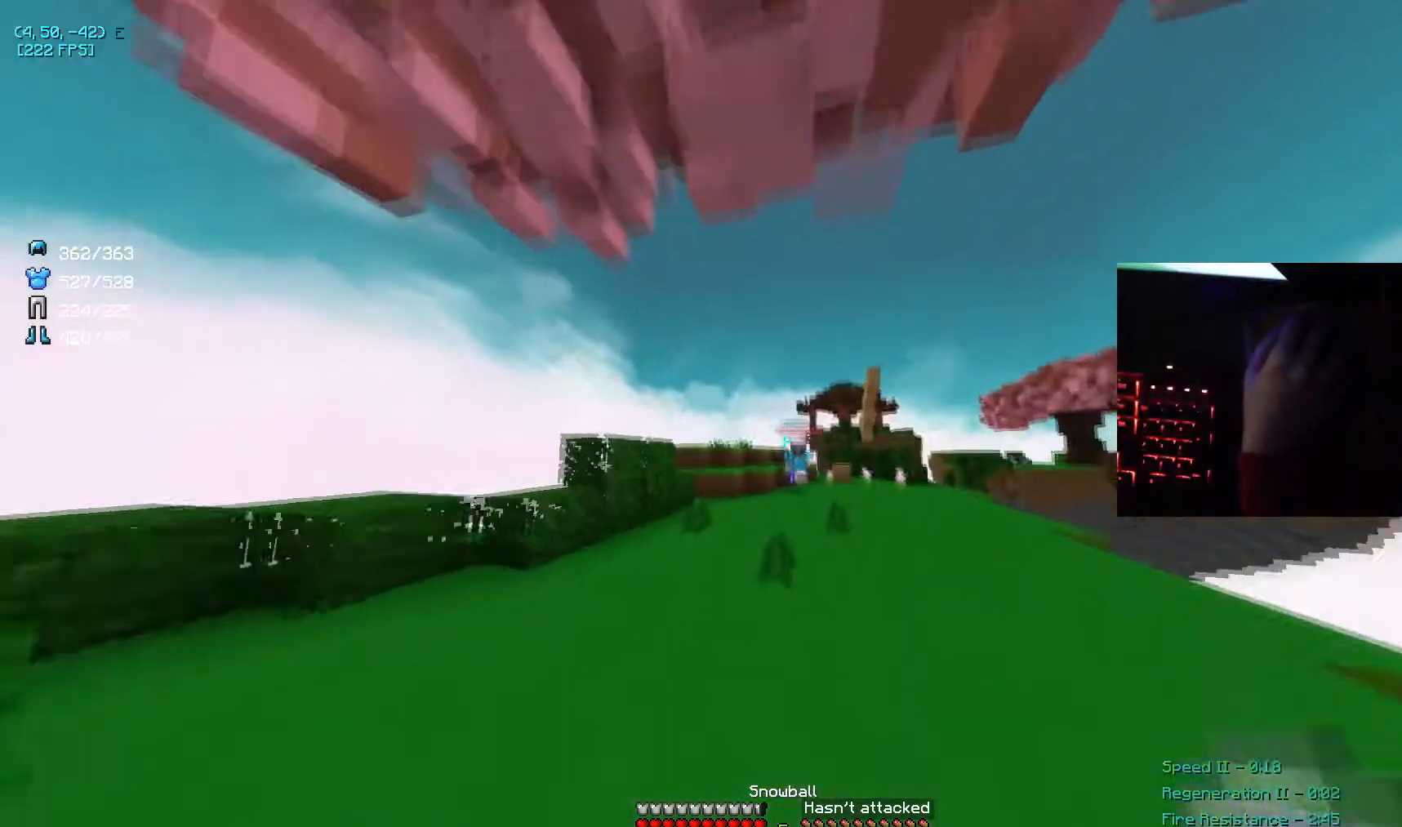
{"keys": ["a", "w"], "mouse": [], "events": [[100, "mouse_right", "up"], [167, "w", "up"], [433, "w", "down"]]}
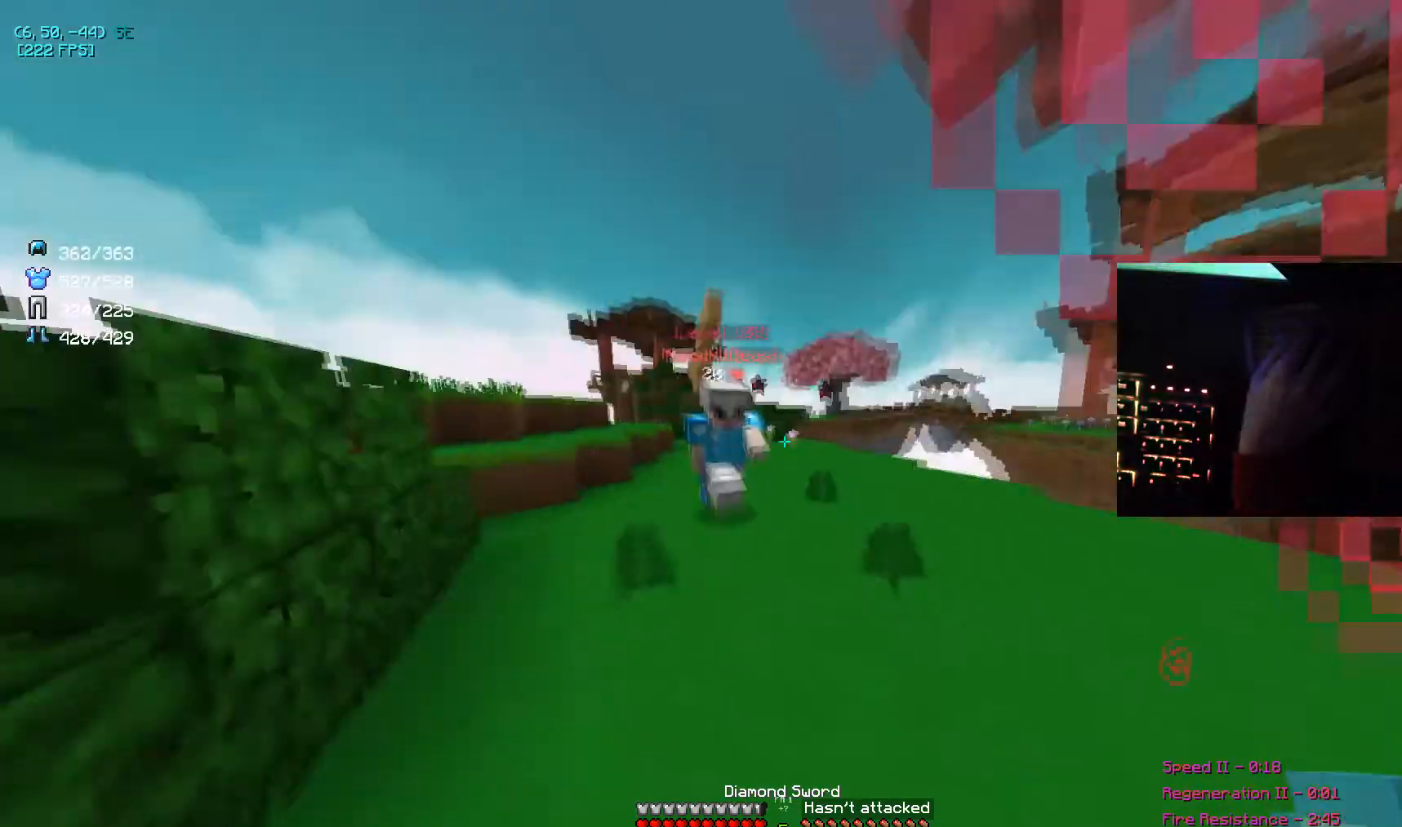
{"keys": ["d", "w"], "mouse": [], "events": [[34, "a", "up"], [134, "mouse_left", "down"], [200, "mouse_left", "up"], [234, "mouse_left", "down"], [401, "d", "down"], [401, "mouse_left", "up"], [434, "mouse_left", "down"], [501, "mouse_left", "up"]]}
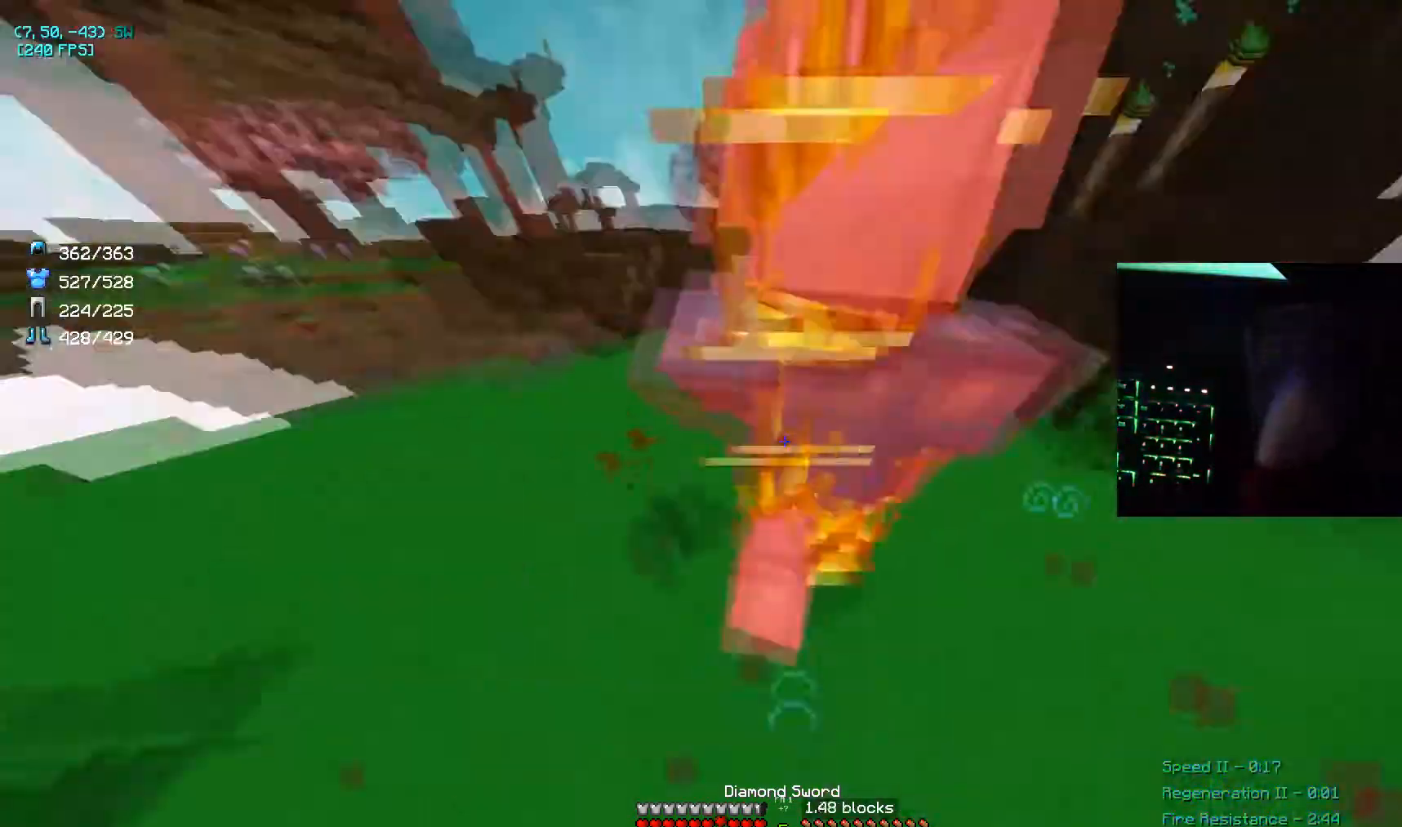
{"keys": ["a", "w"], "mouse": ["left"], "events": [[33, "mouse_left", "down"], [233, "w", "up"], [333, "mouse_left", "up"], [333, "w", "down"], [400, "mouse_left", "down"], [433, "d", "up"], [433, "mouse_left", "up"], [467, "a", "down"], [500, "mouse_left", "down"]]}
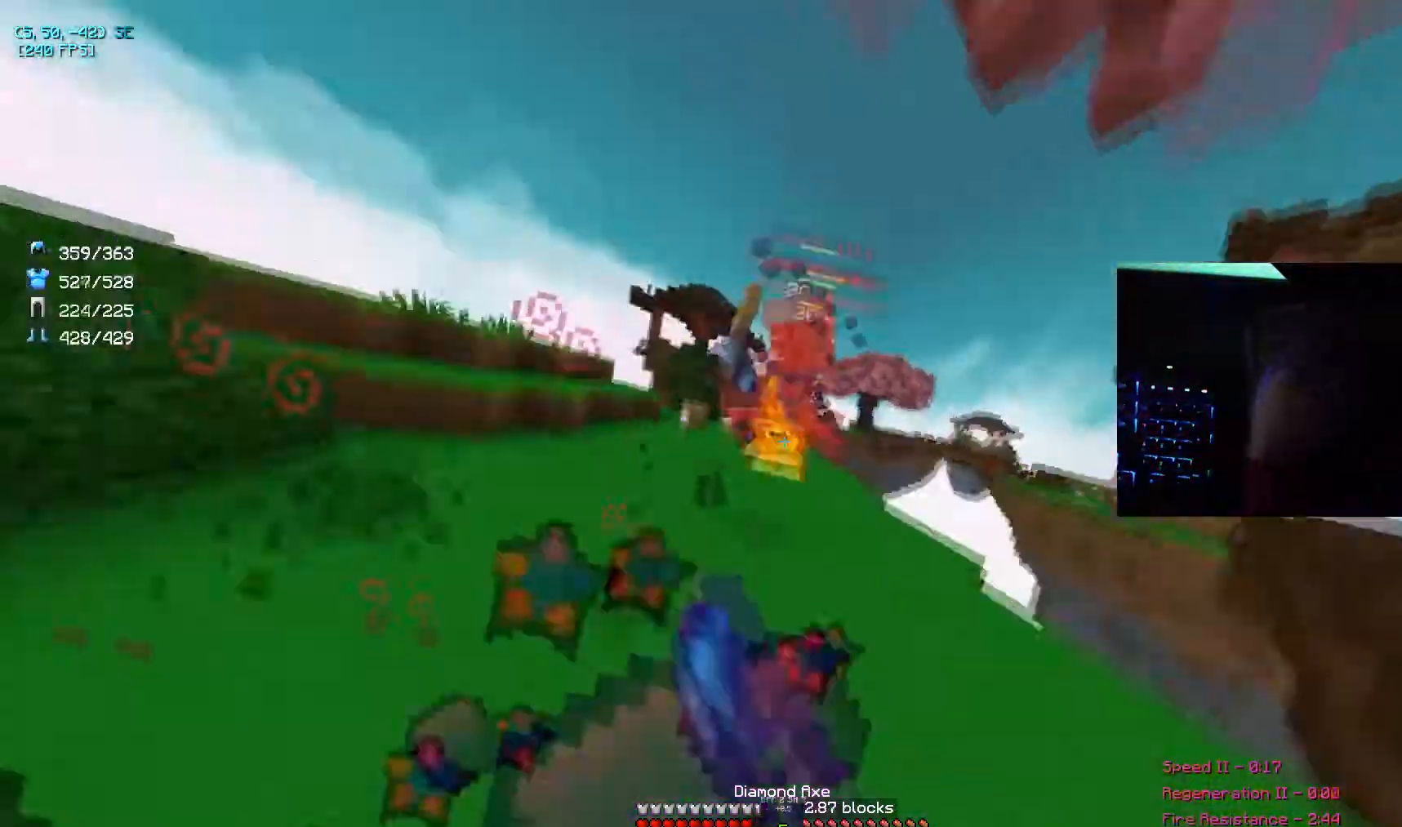
{"keys": ["a", "w"], "mouse": [], "events": [[200, "mouse_left", "up"], [234, "mouse_left", "down"], [301, "mouse_left", "up"], [334, "mouse_left", "down"], [401, "mouse_left", "up"]]}
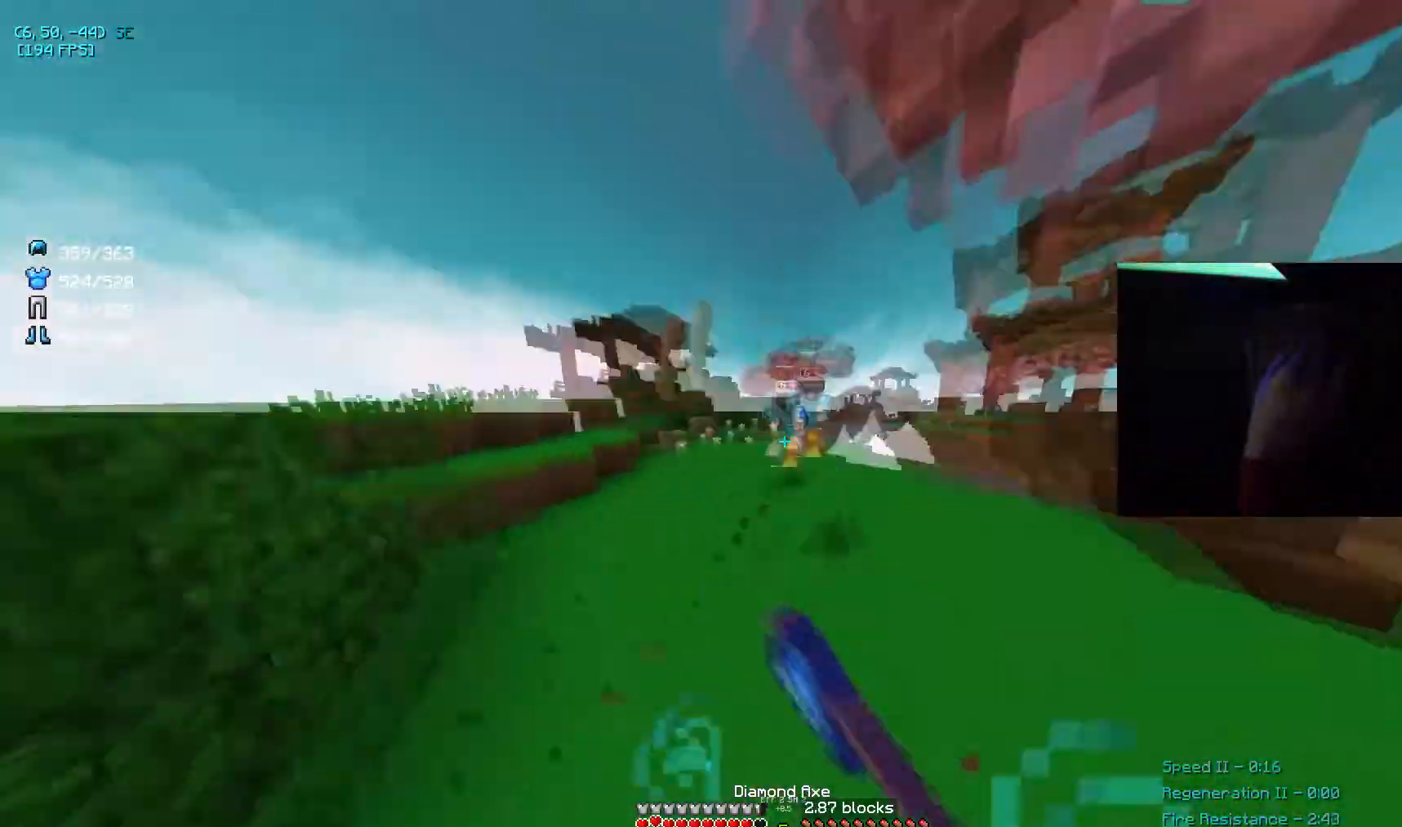
{"keys": ["d", "w"], "mouse": ["left"], "events": [[167, "mouse_left", "down"], [300, "mouse_left", "up"], [333, "mouse_left", "down"], [433, "a", "up"], [500, "d", "down"]]}
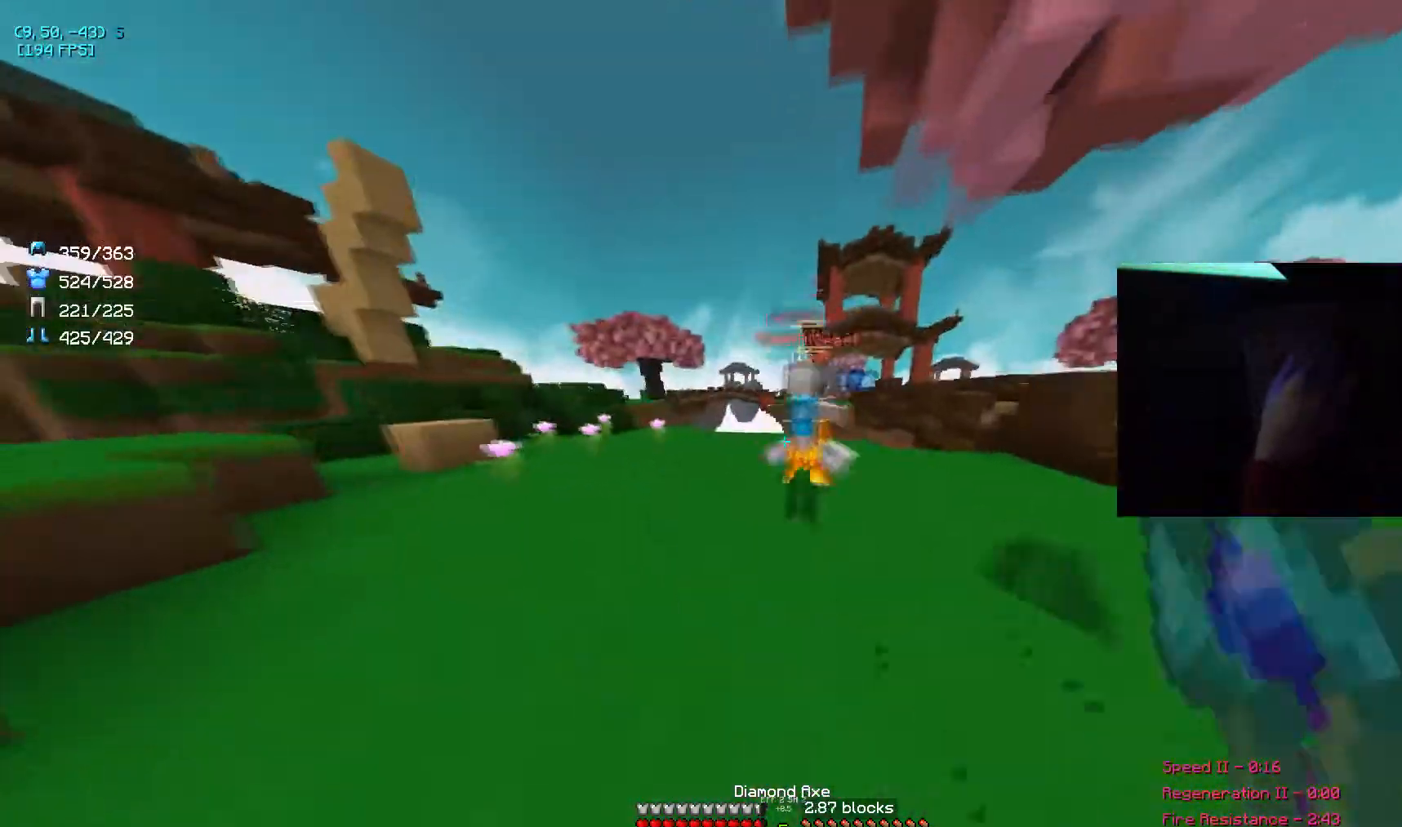
{"keys": ["d"], "mouse": ["left"], "events": [[67, "mouse_left", "up"], [100, "mouse_left", "down"], [300, "mouse_left", "up"], [300, "w", "up"], [334, "mouse_left", "down"]]}
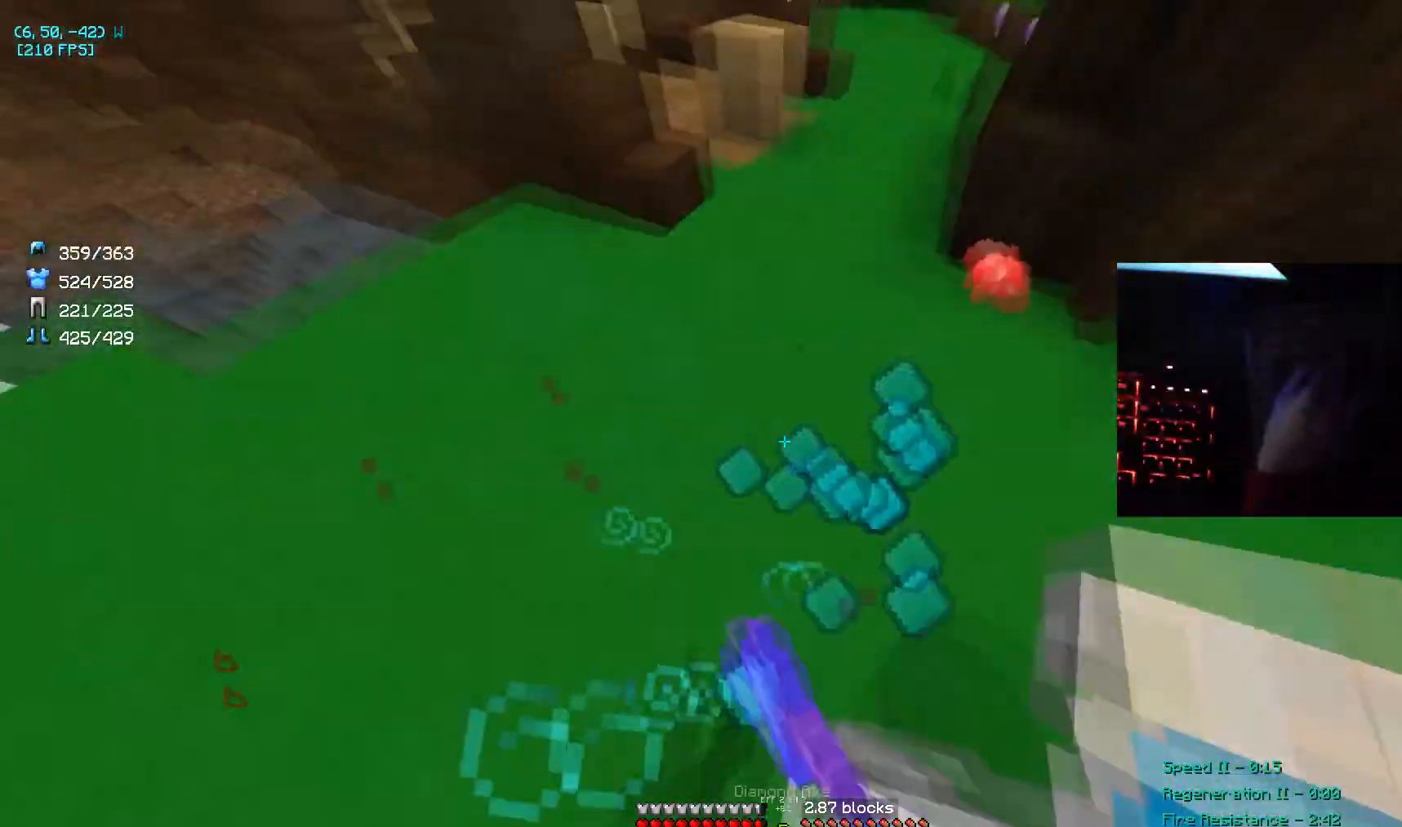
{"keys": ["a", "w"], "mouse": ["left"], "events": [[100, "mouse_left", "up"], [133, "mouse_left", "down"], [167, "a", "down"], [167, "mouse_left", "up"], [267, "mouse_left", "down"], [267, "w", "down"], [400, "d", "up"], [433, "mouse_left", "up"], [467, "mouse_left", "down"]]}
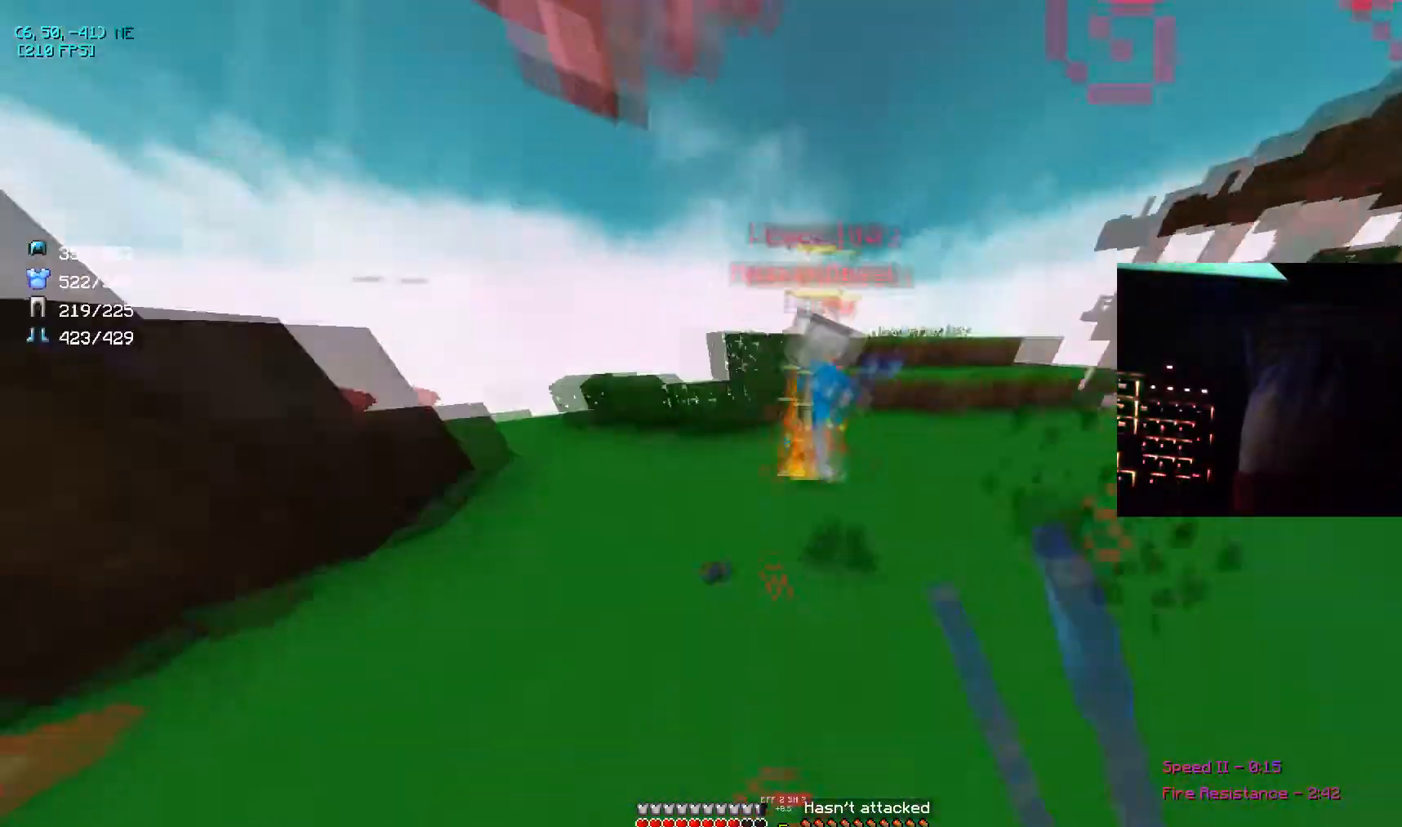
{"keys": ["a"], "mouse": ["left"], "events": [[34, "mouse_left", "up"], [100, "a", "up"], [100, "d", "down"], [100, "mouse_left", "down"], [134, "d", "up"], [200, "a", "down"], [367, "mouse_left", "up"], [367, "w", "up"], [434, "mouse_left", "down"]]}
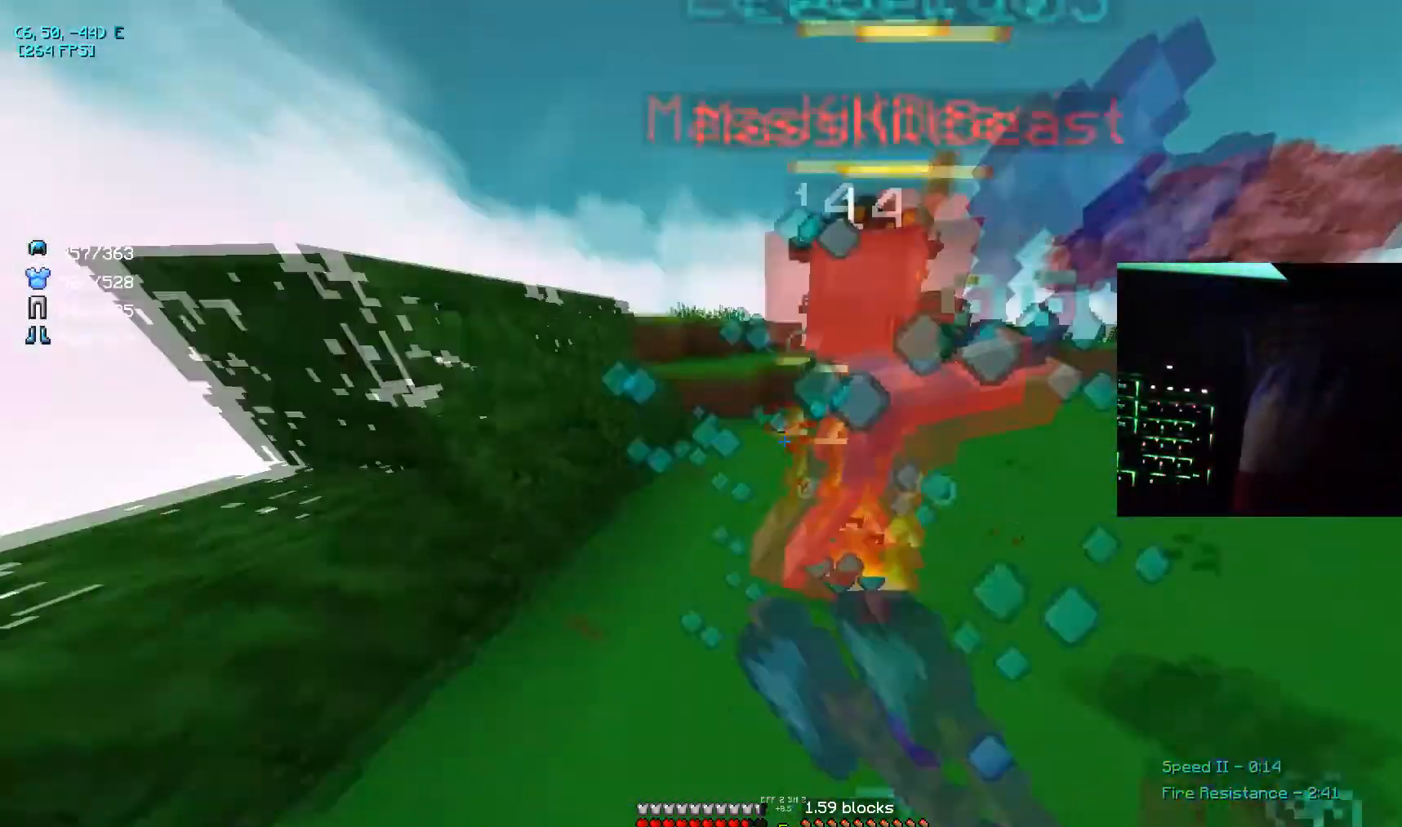
{"keys": ["d"], "mouse": [], "events": [[33, "mouse_left", "up"], [66, "w", "down"], [133, "mouse_left", "down"], [200, "mouse_left", "up"], [233, "mouse_left", "down"], [300, "mouse_left", "up"], [333, "mouse_left", "down"], [333, "w", "up"], [400, "mouse_left", "up"], [433, "mouse_left", "down"], [467, "a", "up"], [467, "d", "down"], [467, "mouse_left", "up"]]}
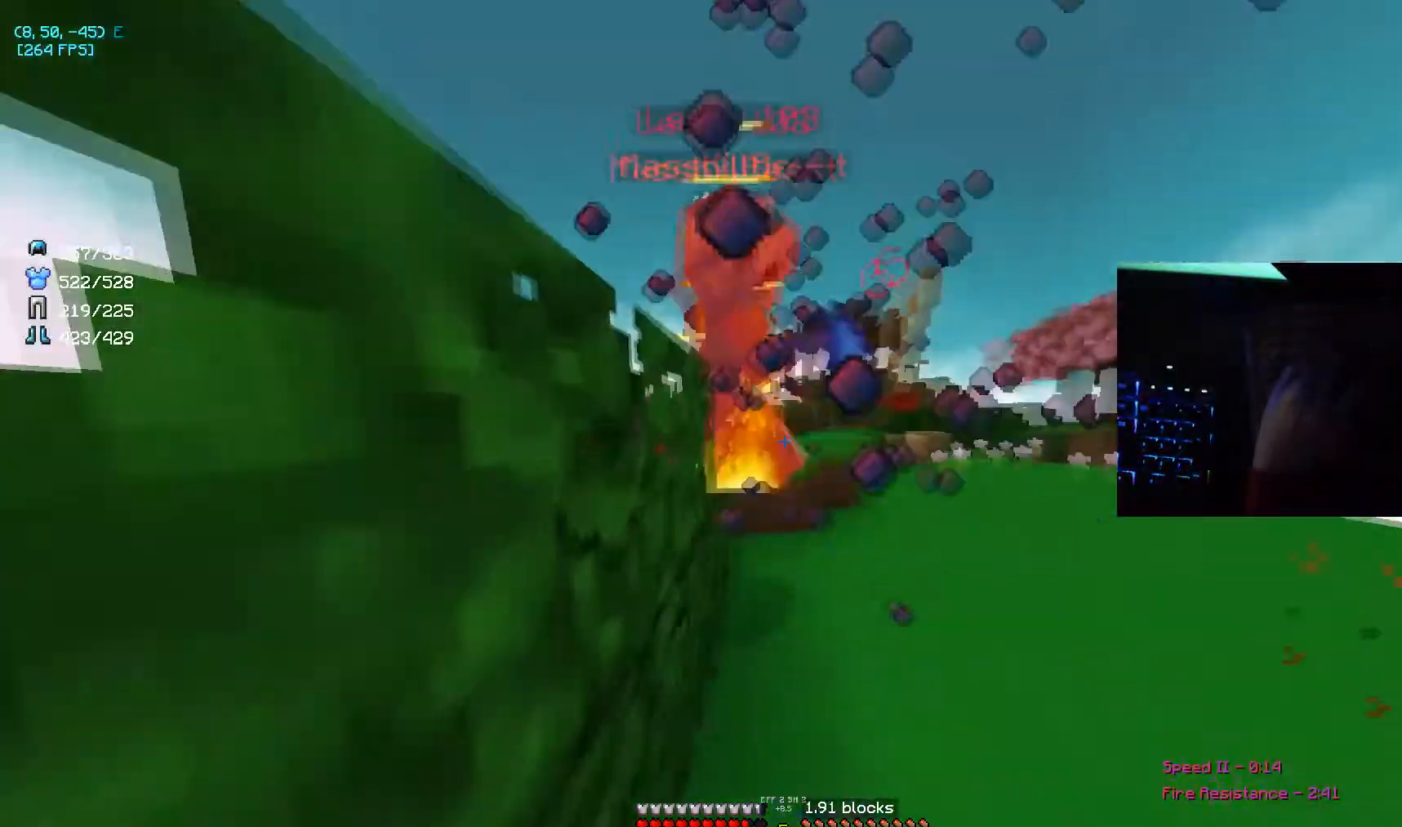
{"keys": ["d", "w"], "mouse": [], "events": [[34, "mouse_left", "down"], [134, "mouse_left", "up"], [134, "w", "down"], [167, "mouse_left", "down"], [234, "mouse_left", "up"], [300, "mouse_left", "down"], [334, "mouse_left", "up"], [367, "mouse_left", "down"], [501, "mouse_left", "up"]]}
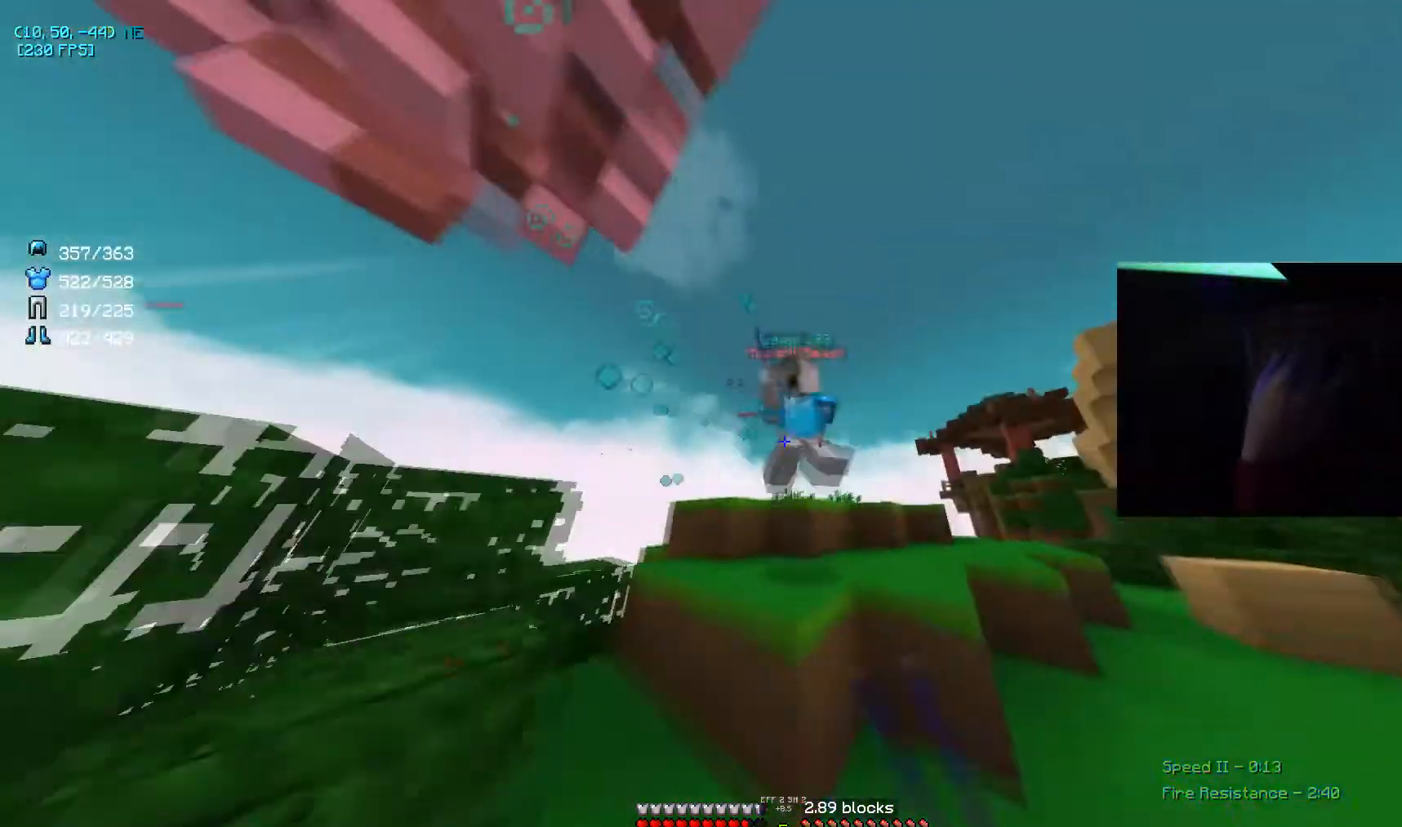
{"keys": ["a", "w"], "mouse": [], "events": [[33, "mouse_left", "down"], [100, "mouse_left", "up"], [133, "mouse_left", "down"], [200, "space", "down"], [233, "d", "up"], [233, "mouse_left", "up"], [267, "mouse_left", "down"], [333, "a", "down"], [367, "space", "up"], [467, "mouse_left", "up"]]}
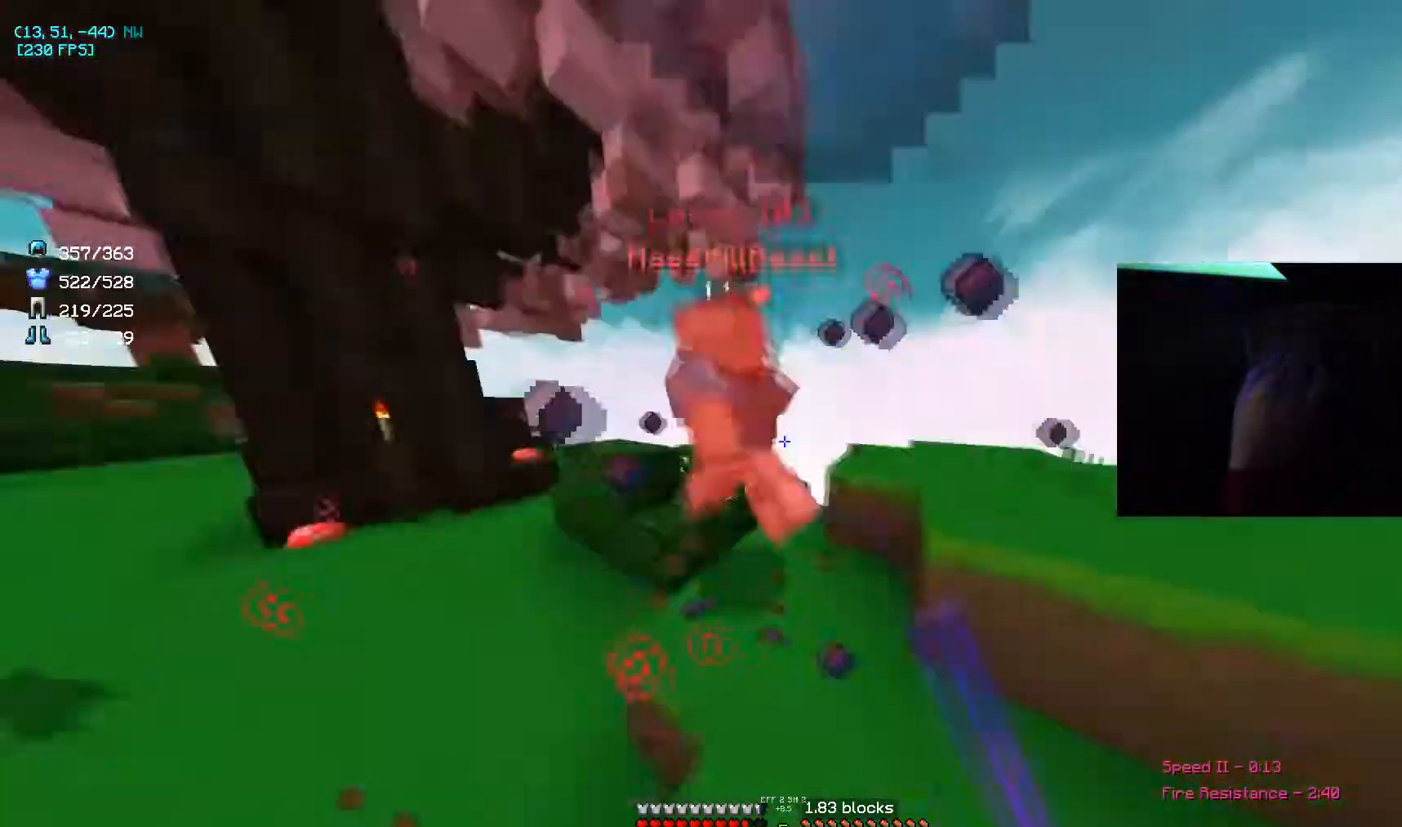
{"keys": ["a", "w"], "mouse": ["left"], "events": [[67, "mouse_left", "down"], [134, "mouse_left", "up"], [167, "a", "up"], [167, "mouse_left", "down"], [234, "d", "down"], [234, "mouse_left", "up"], [301, "mouse_left", "down"], [334, "mouse_left", "up"], [367, "mouse_left", "down"], [434, "d", "up"], [434, "mouse_left", "up"], [501, "a", "down"], [501, "mouse_left", "down"]]}
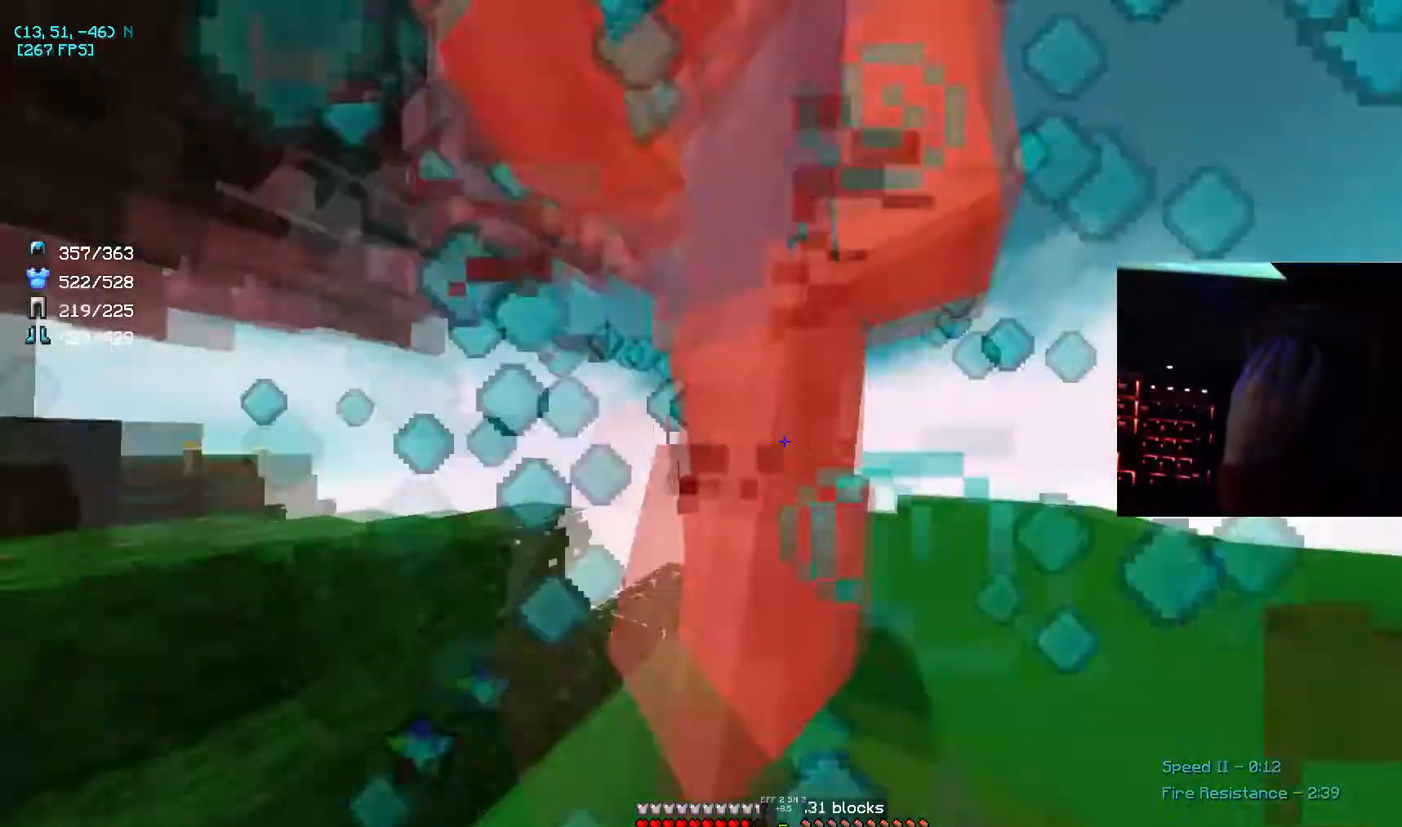
{"keys": [], "mouse": [], "events": [[33, "mouse_left", "up"], [66, "mouse_left", "down"], [133, "w", "up"], [233, "mouse_left", "up"], [300, "mouse_left", "down"], [333, "mouse_left", "up"], [367, "mouse_left", "down"], [500, "a", "up"], [500, "mouse_left", "up"]]}
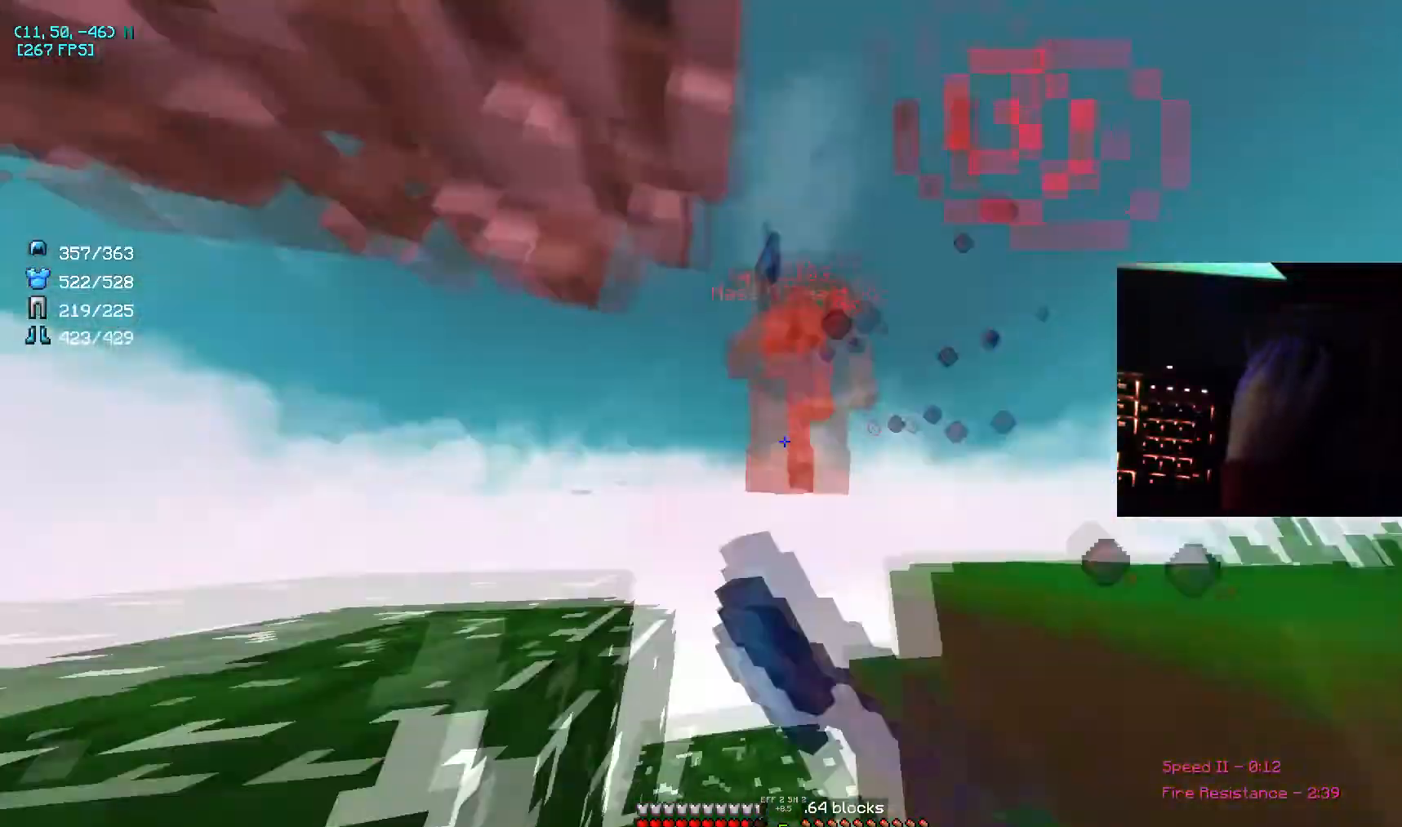
{"keys": [], "mouse": [], "events": [[34, "d", "down"], [34, "mouse_left", "down"], [67, "mouse_left", "up"], [134, "mouse_left", "down"], [134, "w", "down"], [167, "mouse_left", "up"], [234, "w", "up"], [467, "d", "up"]]}
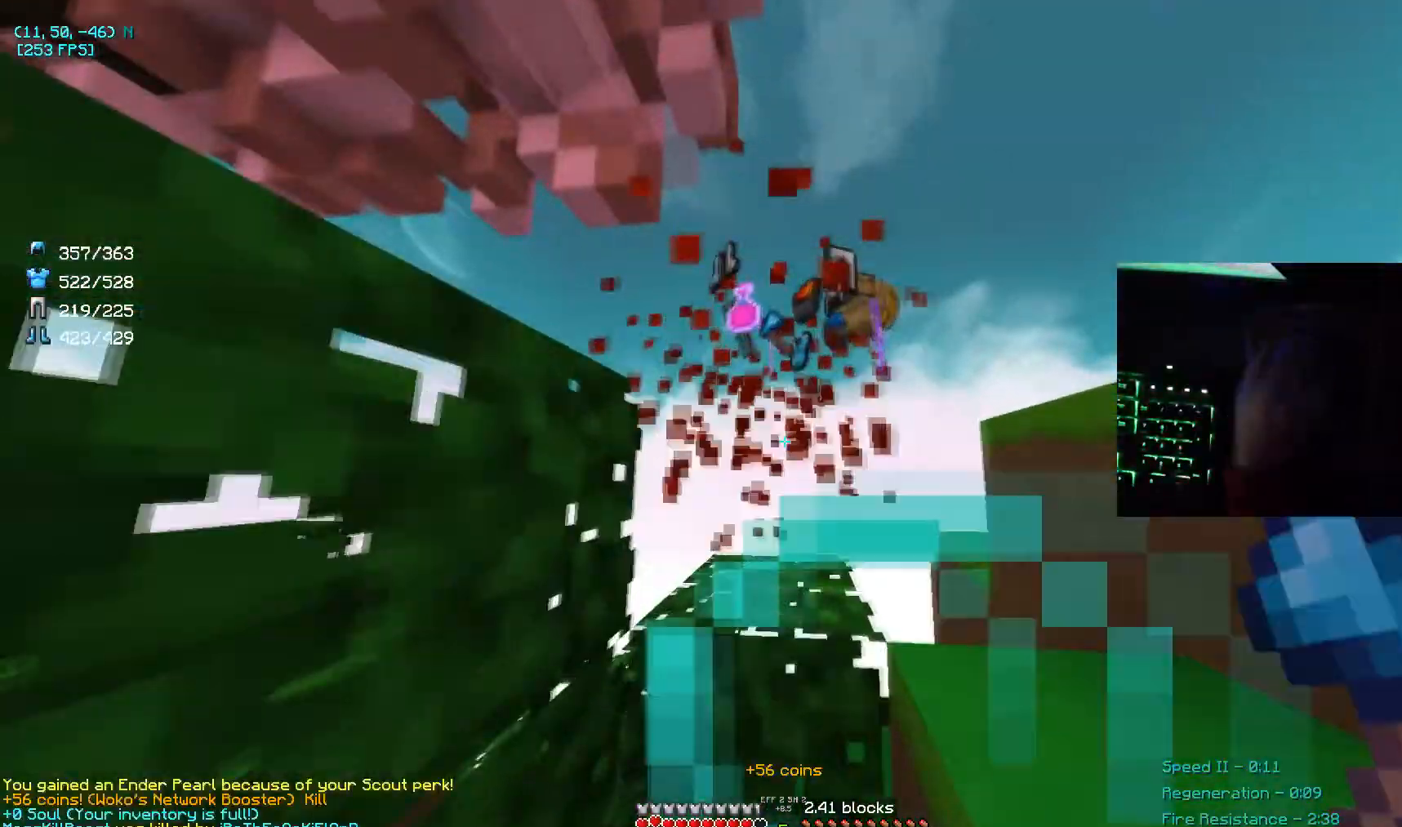
{"keys": ["w"], "mouse": [], "events": [[167, "w", "down"], [200, "d", "down"], [233, "space", "down"], [267, "d", "up"], [433, "space", "up"]]}
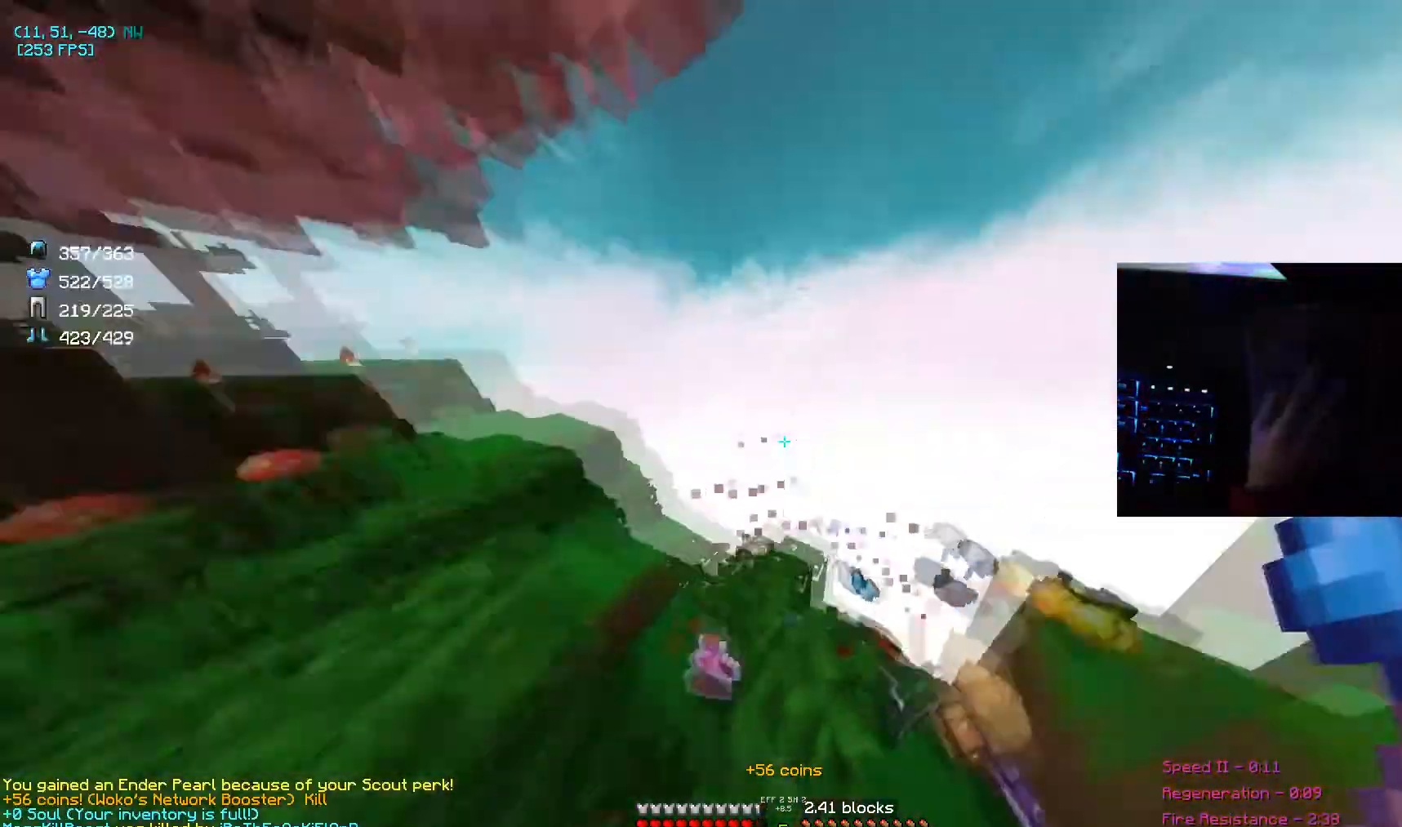
{"keys": ["a", "w"], "mouse": [], "events": [[367, "a", "down"]]}